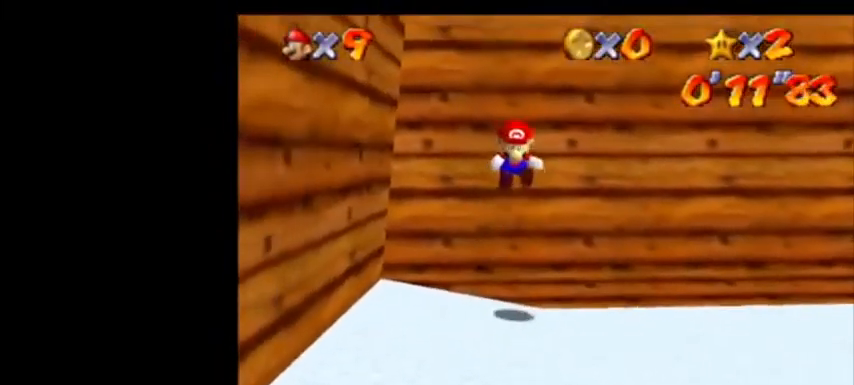
Gameplay with a controller (Nintendo layout); each line is a JSON object with the inputs held at the frame after it. "events" lists button and stick changes between this image and that frame as [ms after this image, input, new state], when the widget could be followed in between. Not read: L3 R3 START.
{"buttons": [], "left_stick": "up", "events": [[267, "Z", "up"]]}
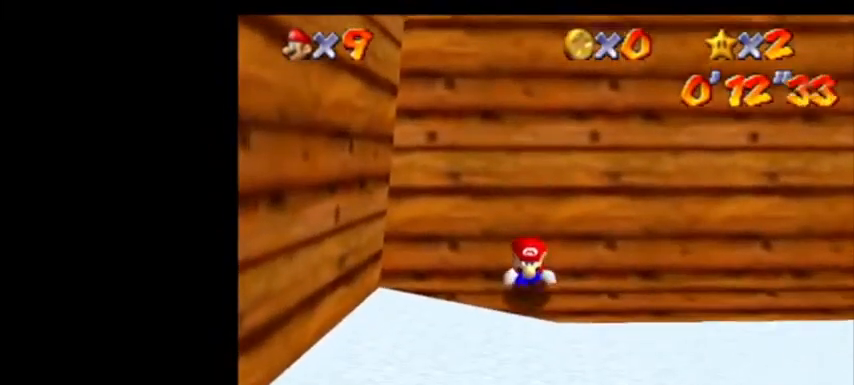
{"buttons": ["A", "Z"], "left_stick": "up", "events": [[33, "left_stick", "center"], [500, "A", "down"], [500, "Z", "down"], [500, "left_stick", "up"]]}
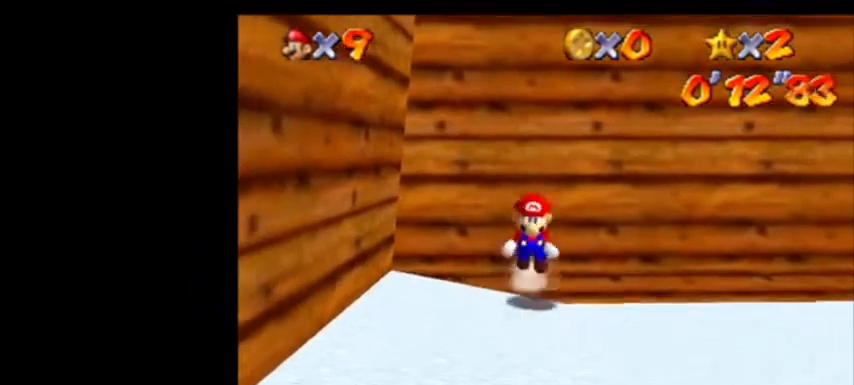
{"buttons": ["Z"], "left_stick": "up-left", "events": [[100, "A", "up"], [367, "left_stick", "up-left"]]}
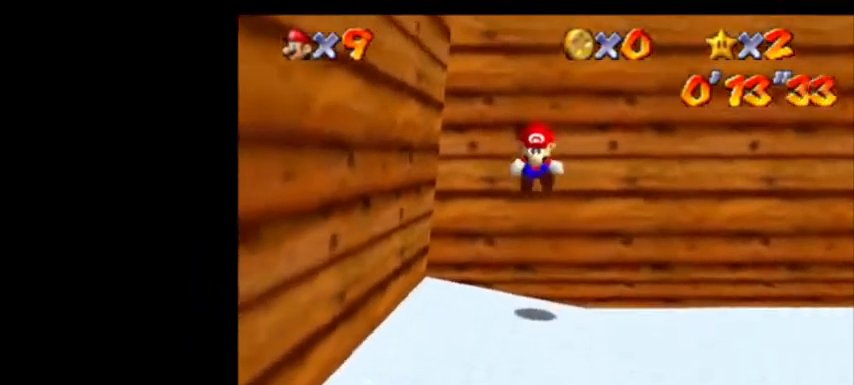
{"buttons": ["Z"], "left_stick": "up-left", "events": []}
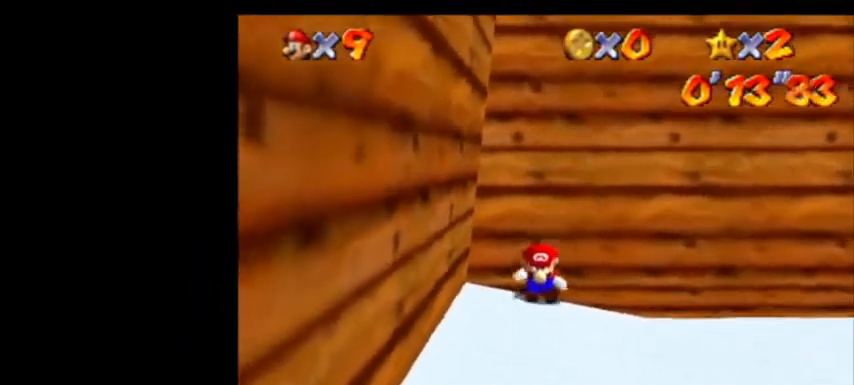
{"buttons": ["Z"], "left_stick": "up-left", "events": []}
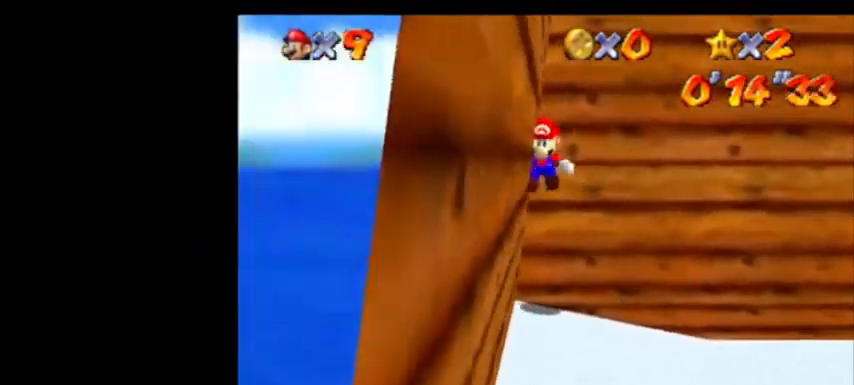
{"buttons": ["Z"], "left_stick": "up-left", "events": []}